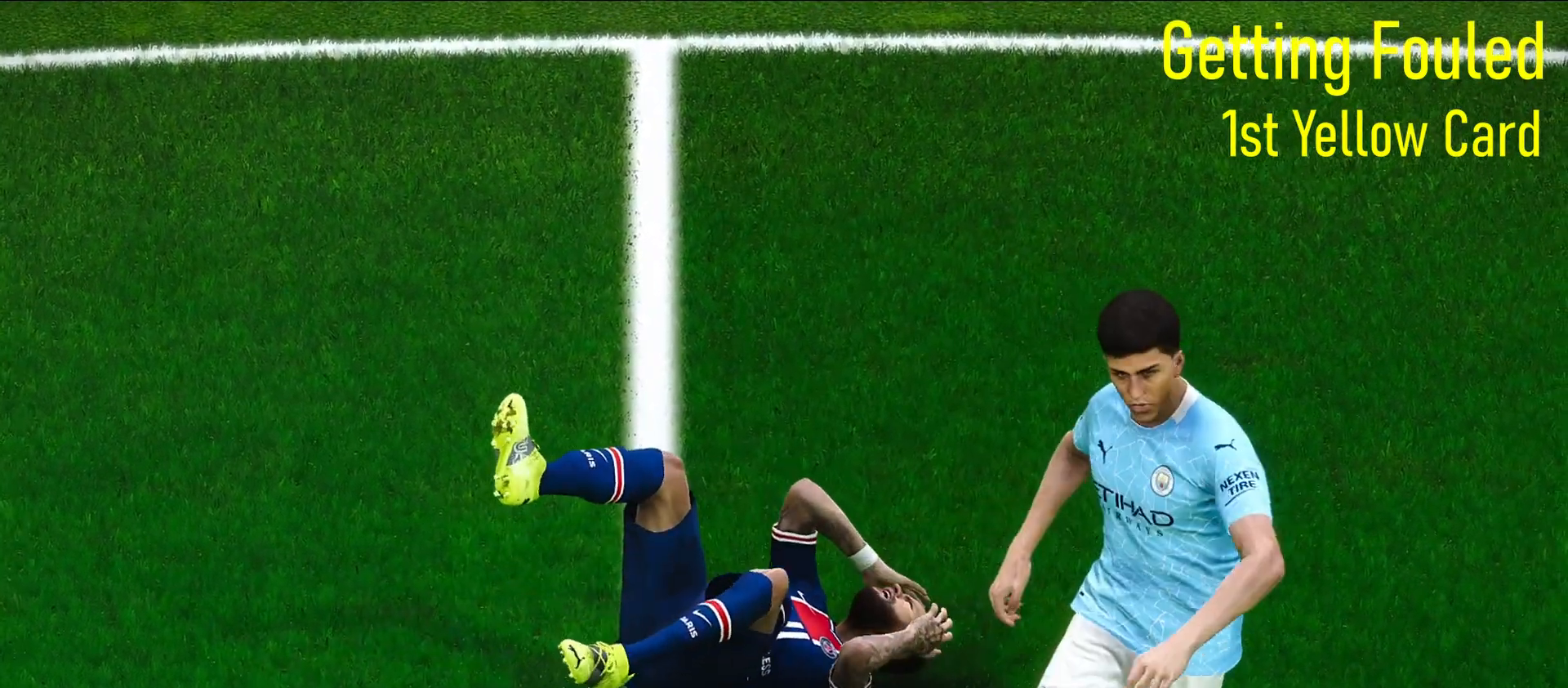
Gameplay with a controller (PlayStation layout); each line is a JSON object with the inputs held at the frame after it. "events" lists button and stick changes between this image and that frame as [ms after this image, input, new state], when the widget could be followed in between. Not read: START.
{"buttons": [], "left_stick": "left", "right_stick": "center", "events": [[183, "R1", "down"], [183, "left_stick", "down-left"], [233, "left_stick", "left"], [417, "R1", "up"]]}
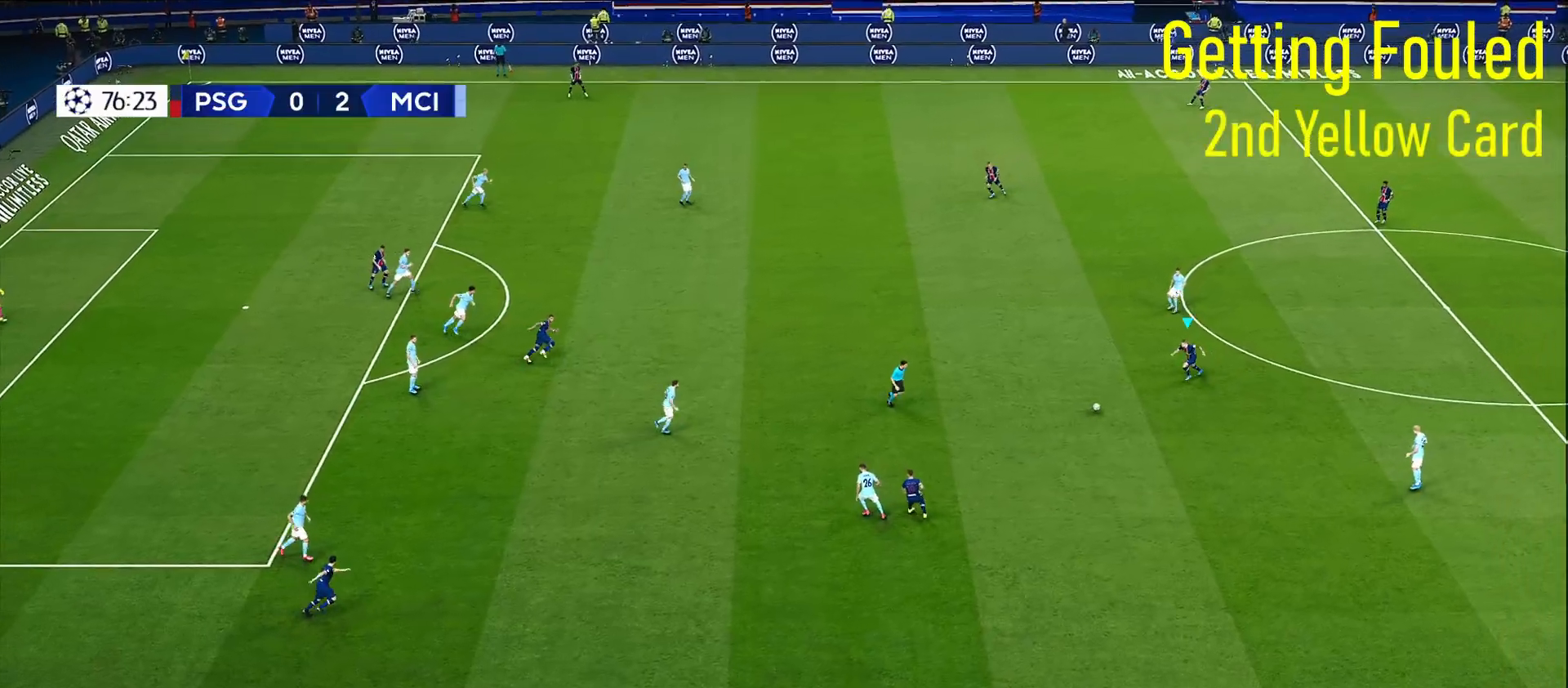
{"buttons": [], "left_stick": "left", "right_stick": "center", "events": []}
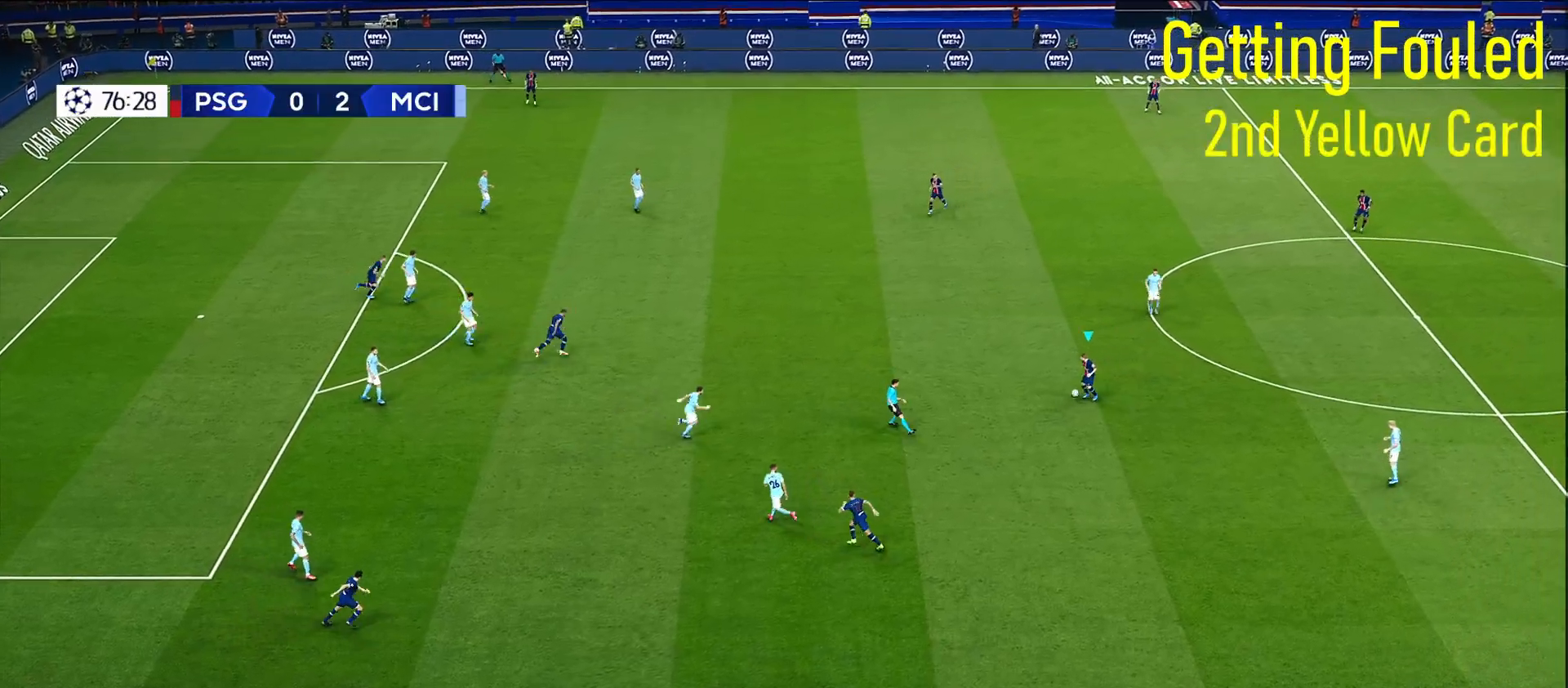
{"buttons": [], "left_stick": "center", "right_stick": "center", "events": [[67, "CROSS", "down"], [183, "CROSS", "up"], [333, "left_stick", "center"]]}
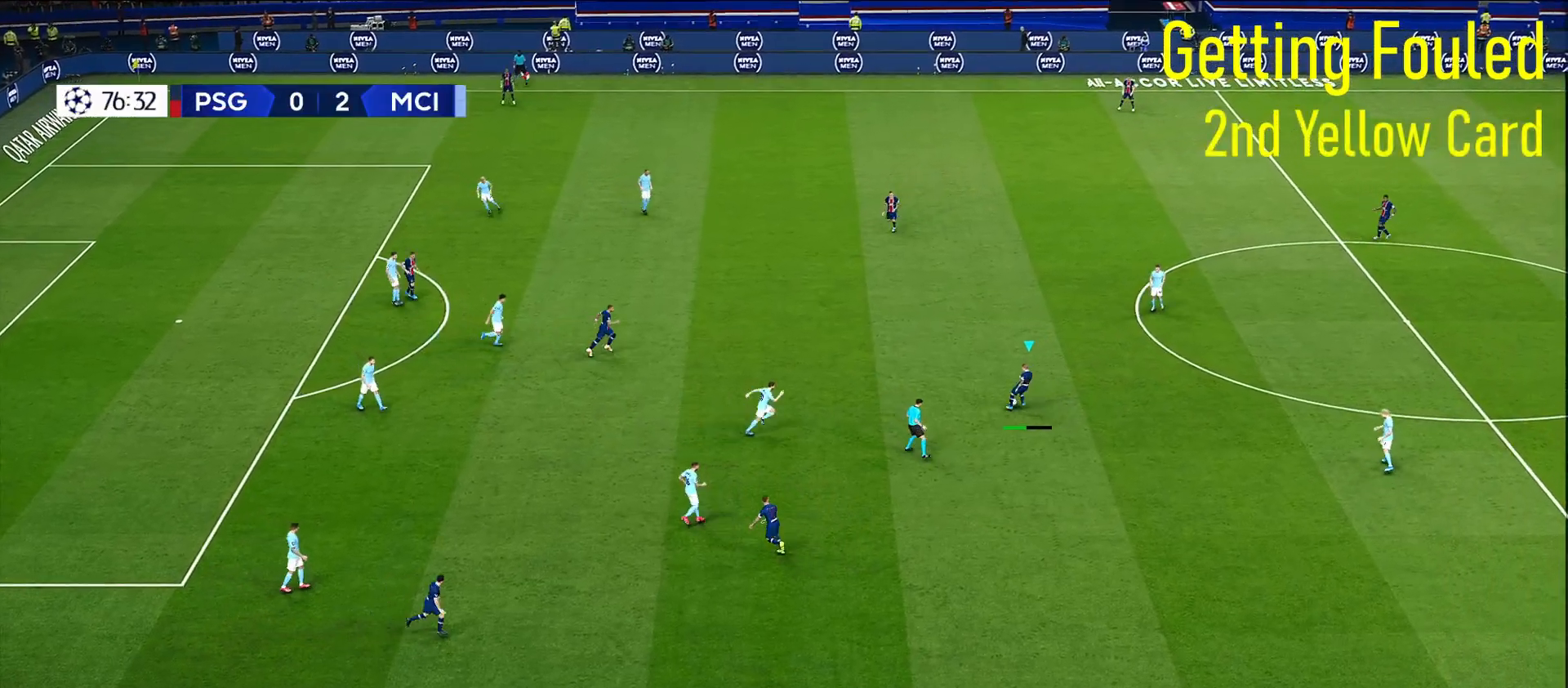
{"buttons": [], "left_stick": "up-right", "right_stick": "center", "events": [[267, "left_stick", "up-right"]]}
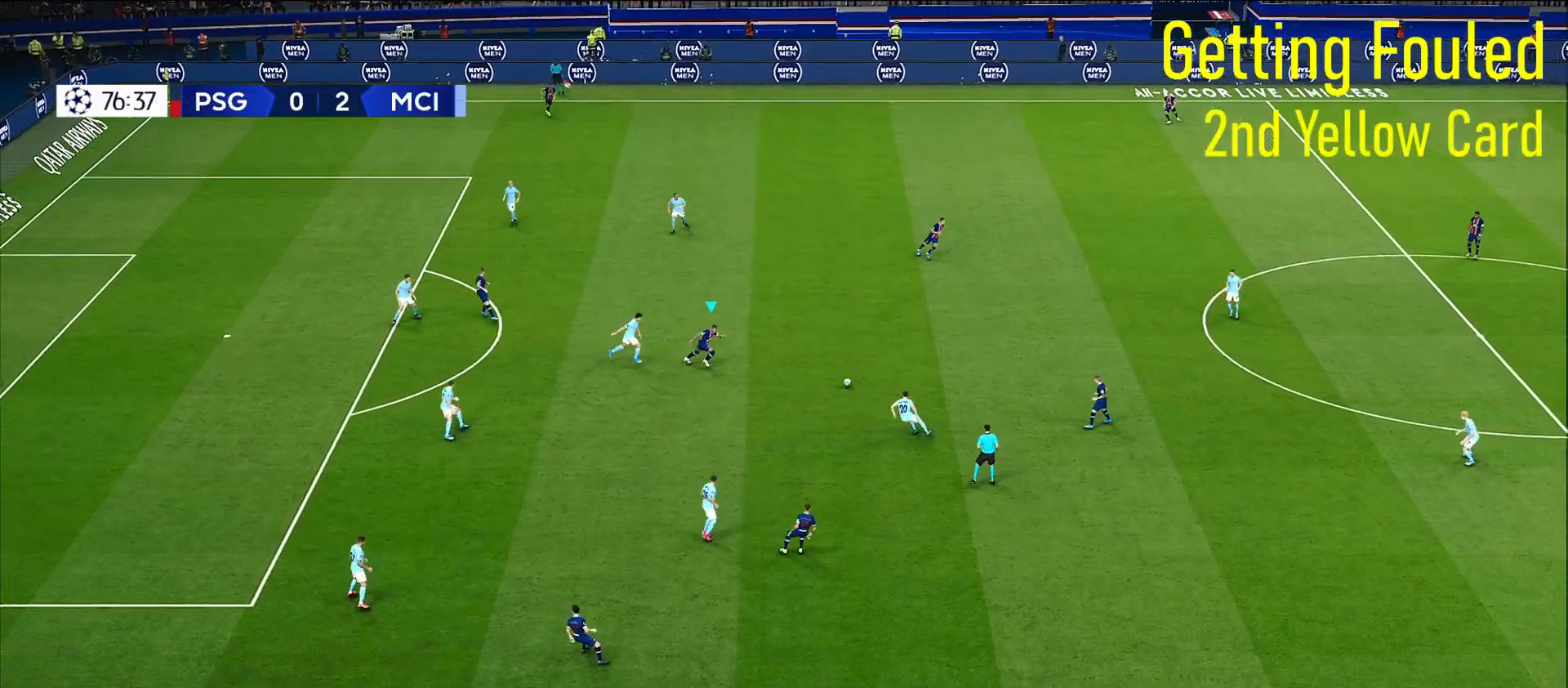
{"buttons": [], "left_stick": "up-right", "right_stick": "center", "events": []}
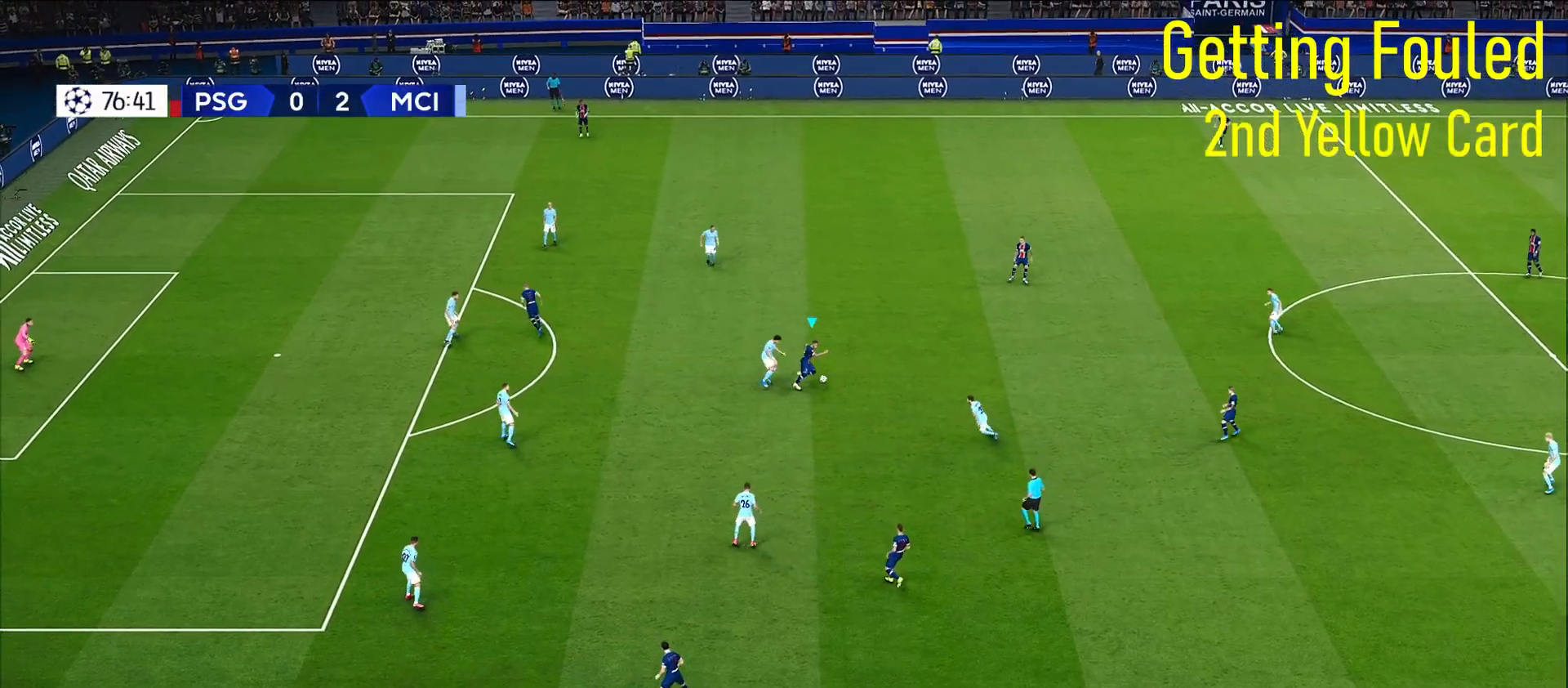
{"buttons": [], "left_stick": "center", "right_stick": "up", "events": [[250, "left_stick", "up"], [400, "right_stick", "up"], [483, "left_stick", "center"]]}
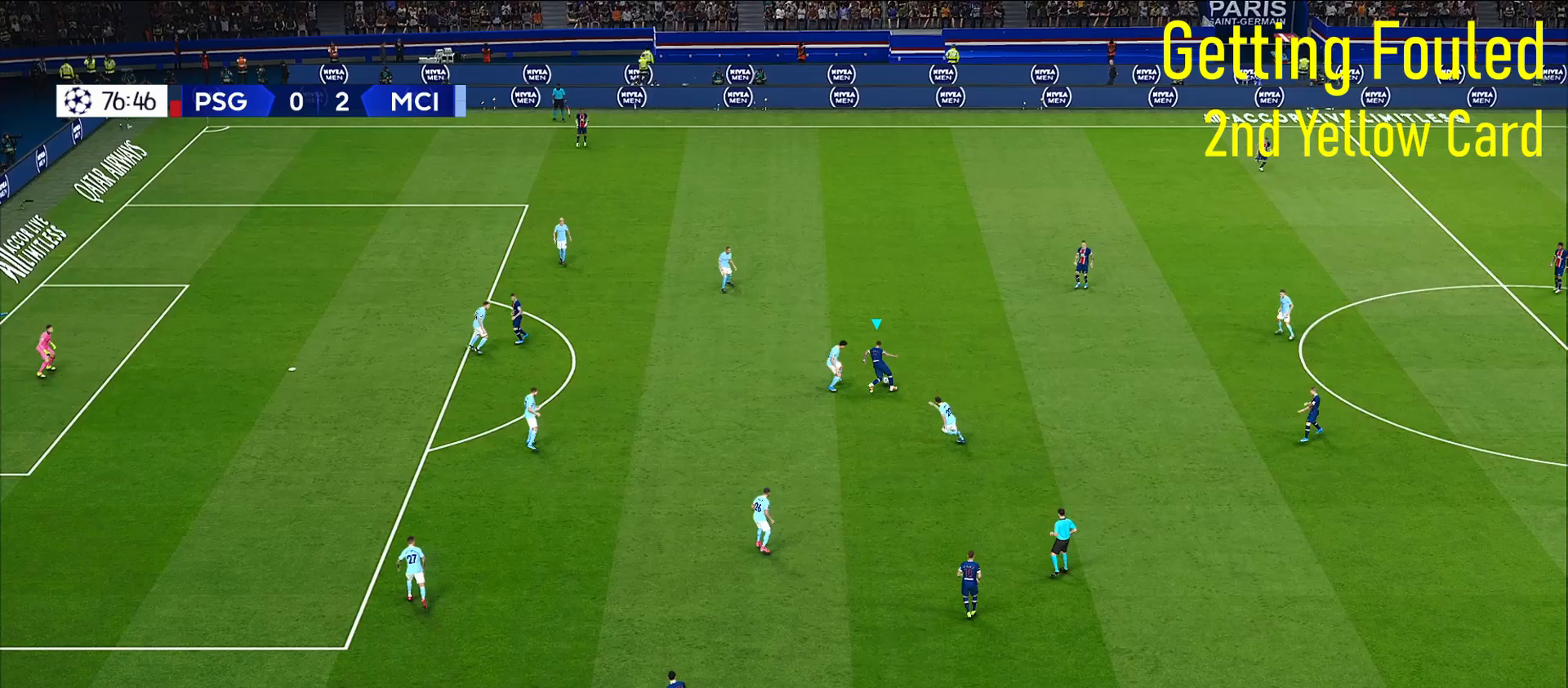
{"buttons": ["R1"], "left_stick": "up-right", "right_stick": "up-right", "events": [[200, "right_stick", "up-right"], [483, "R1", "down"], [483, "left_stick", "up-right"]]}
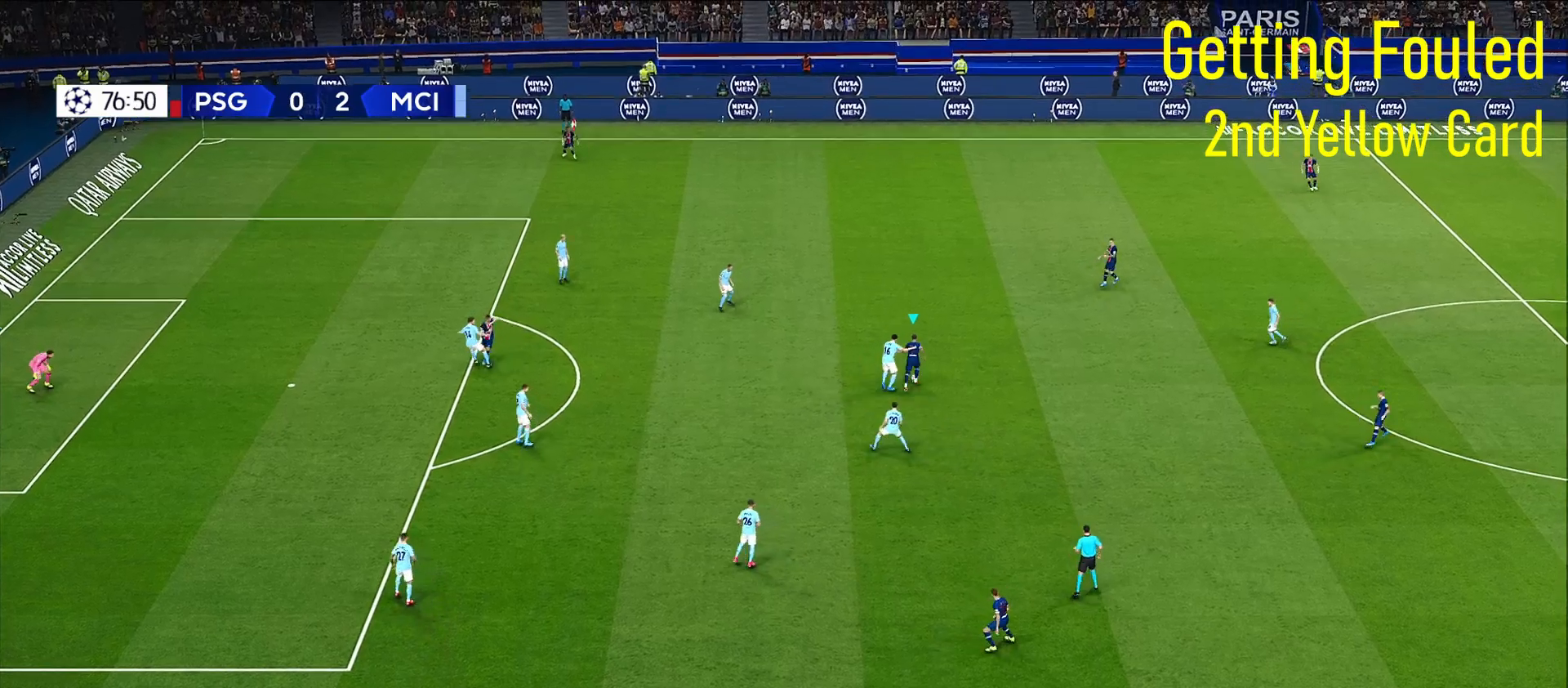
{"buttons": ["R1", "L3"], "left_stick": "up", "right_stick": "center", "events": [[17, "left_stick", "up"], [33, "right_stick", "center"], [50, "L3", "down"]]}
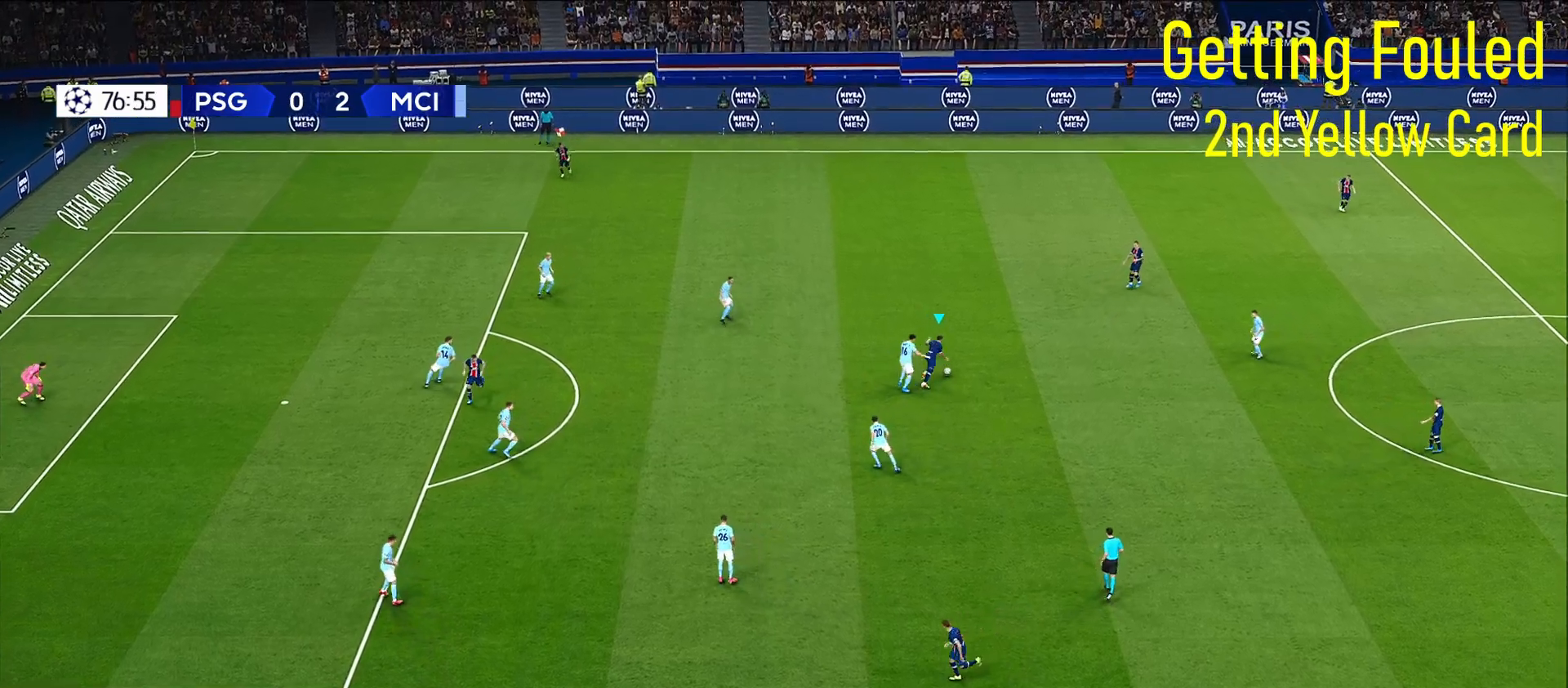
{"buttons": [], "left_stick": "center", "right_stick": "up", "events": [[150, "L3", "up"], [167, "R1", "up"], [417, "right_stick", "up"], [433, "left_stick", "center"]]}
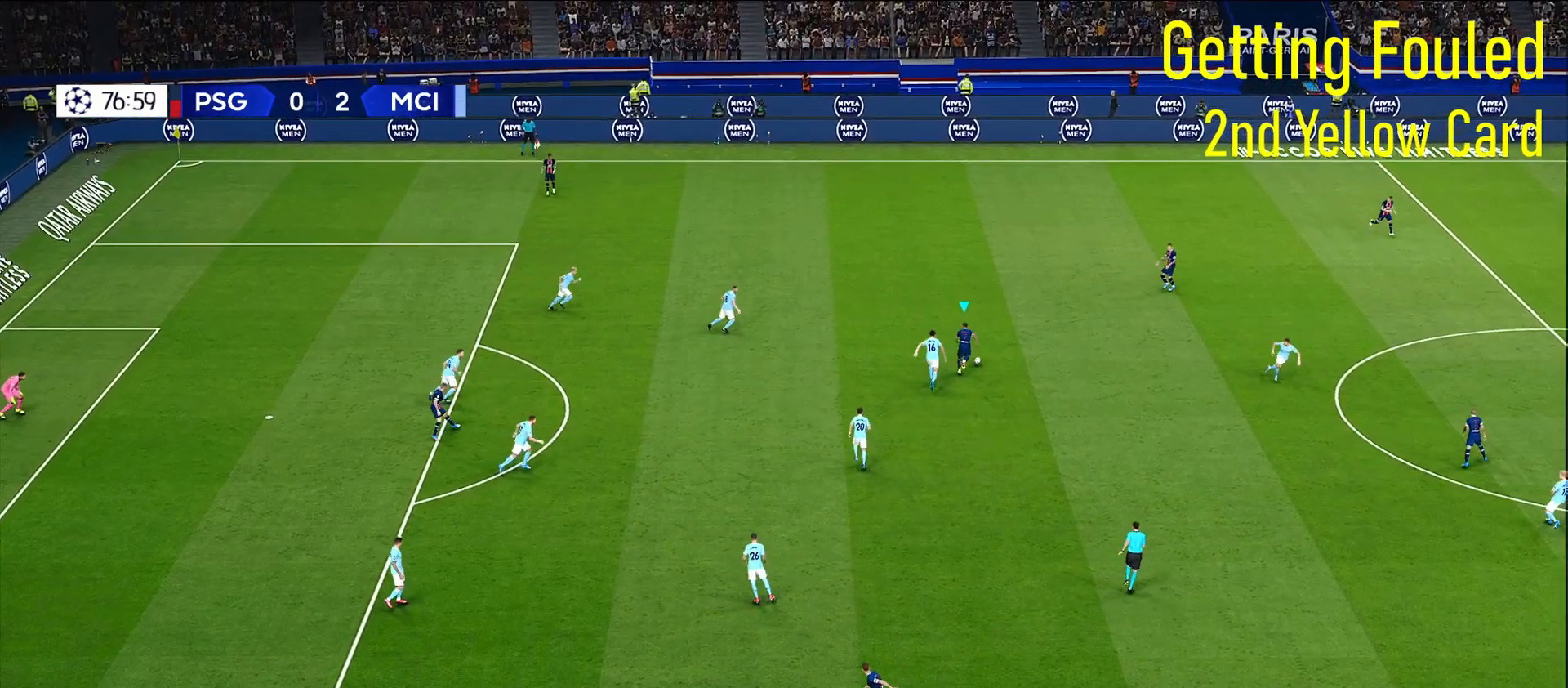
{"buttons": [], "left_stick": "center", "right_stick": "up", "events": []}
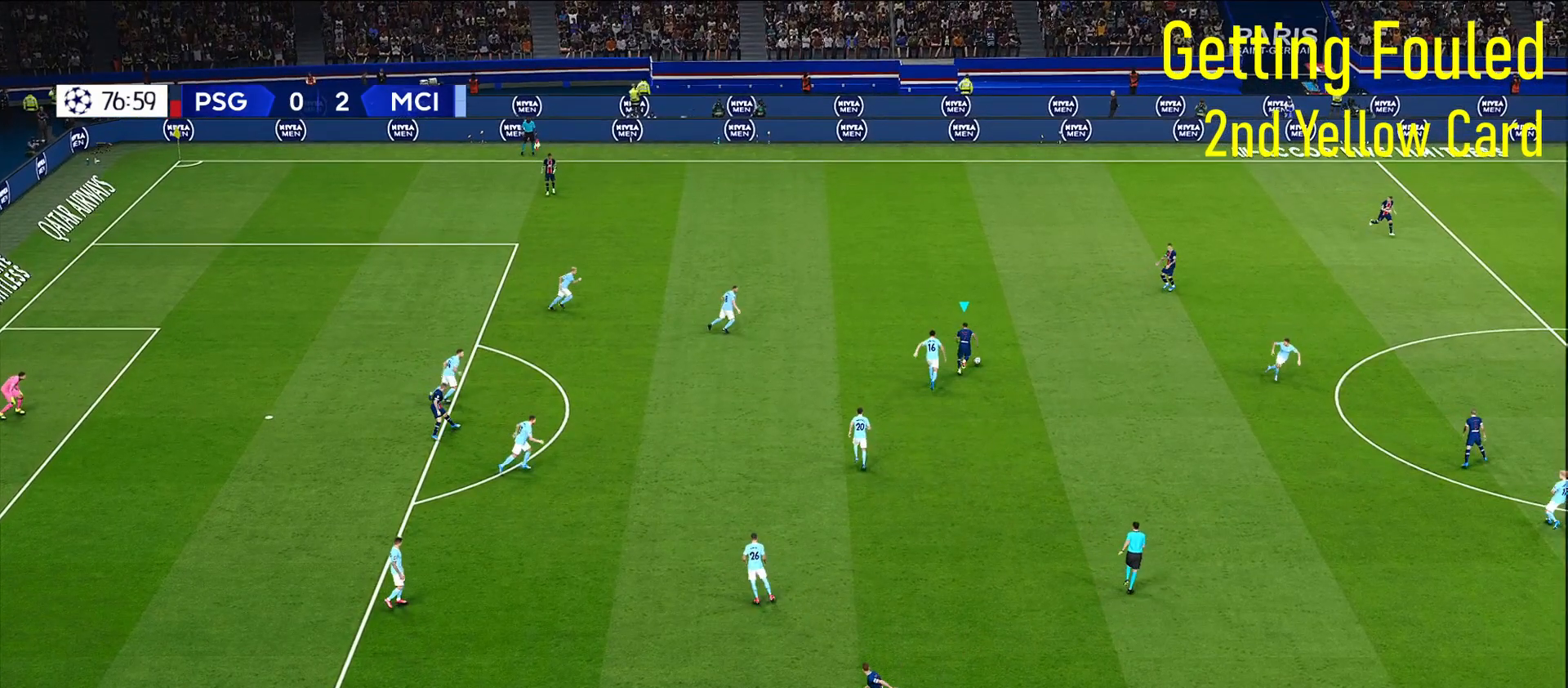
{"buttons": [], "left_stick": "center", "right_stick": "up", "events": []}
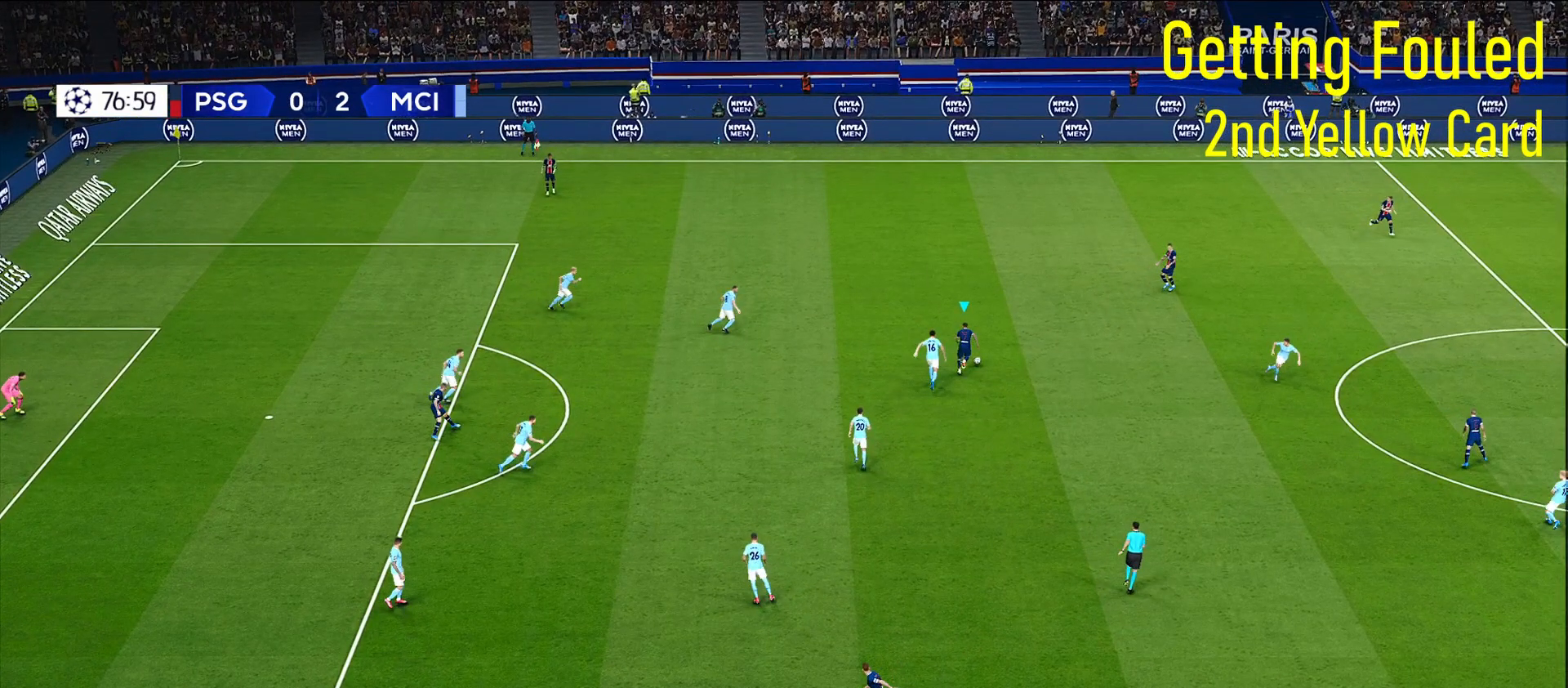
{"buttons": [], "left_stick": "center", "right_stick": "up", "events": []}
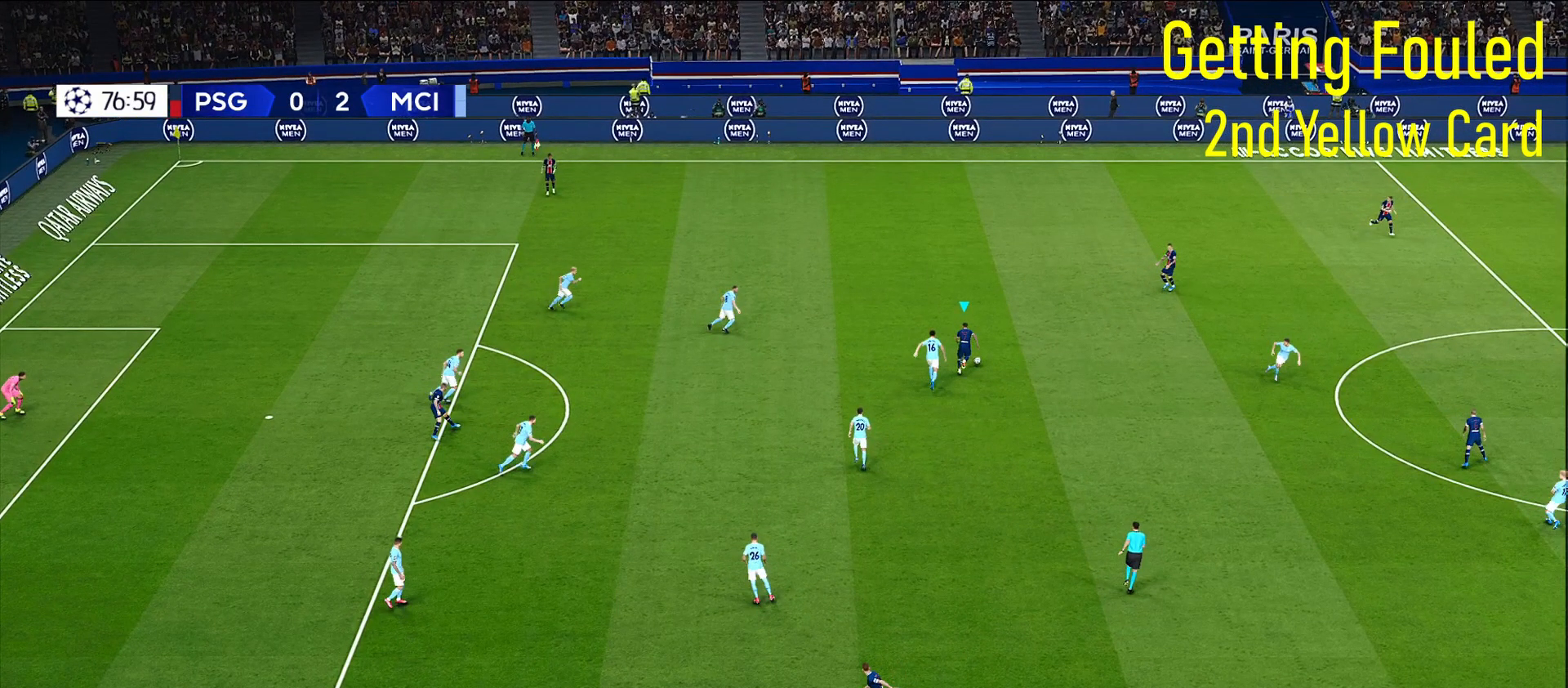
{"buttons": [], "left_stick": "center", "right_stick": "up", "events": []}
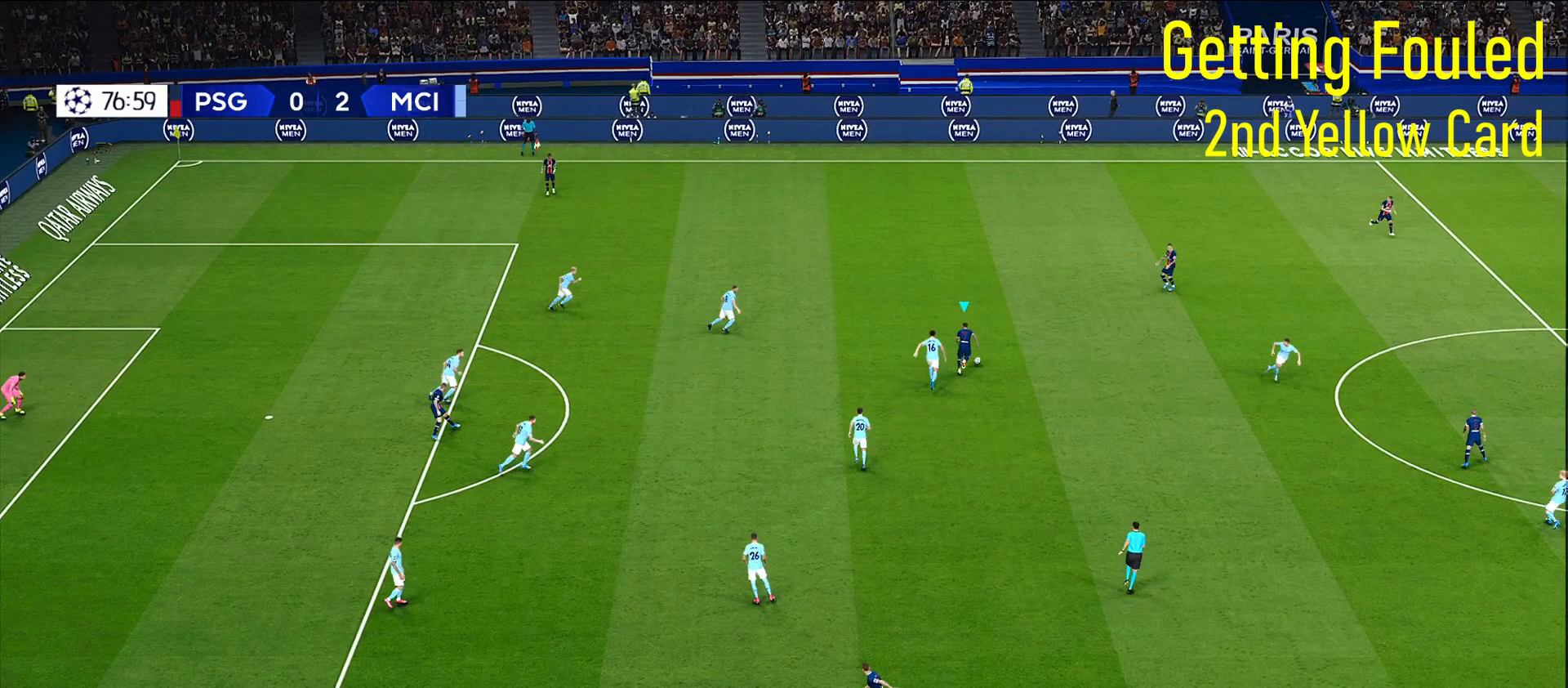
{"buttons": [], "left_stick": "center", "right_stick": "up", "events": []}
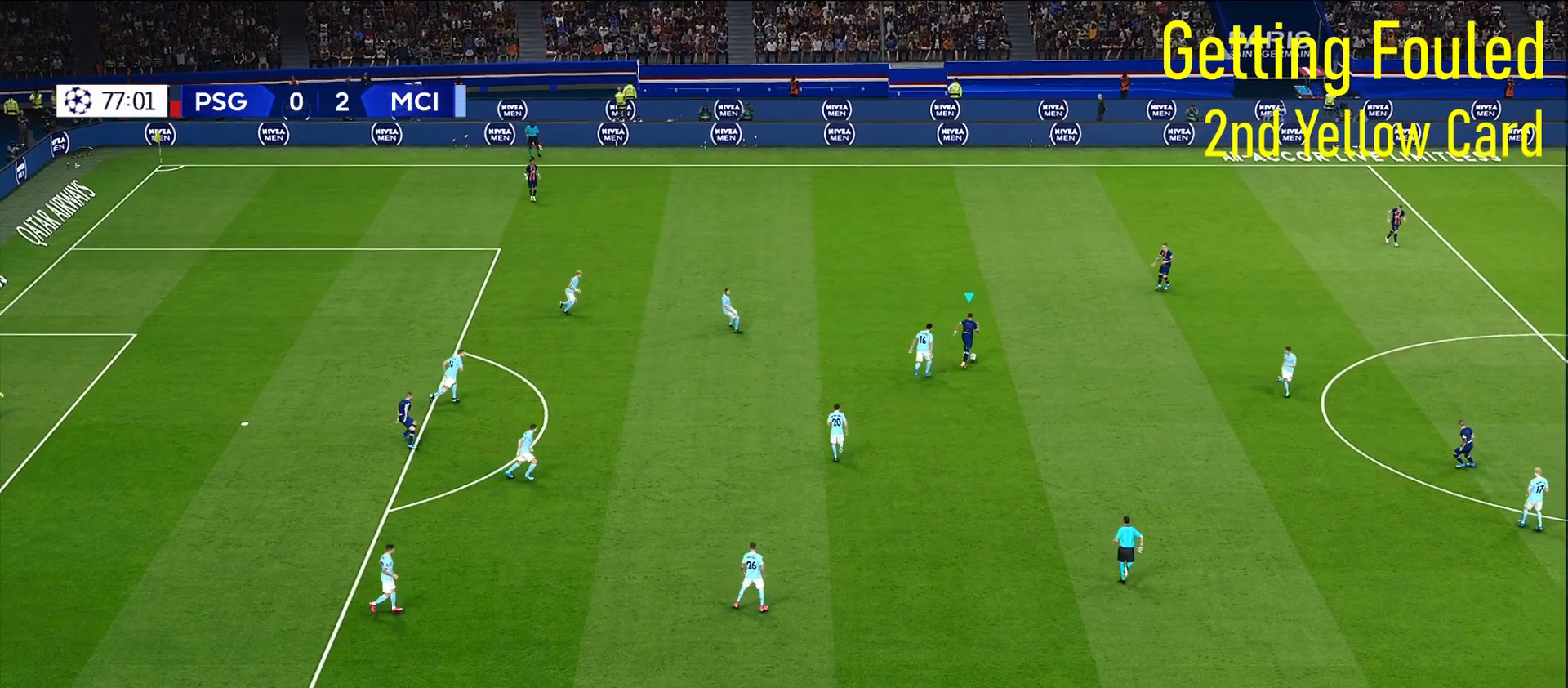
{"buttons": [], "left_stick": "center", "right_stick": "up-right", "events": [[283, "right_stick", "up-right"]]}
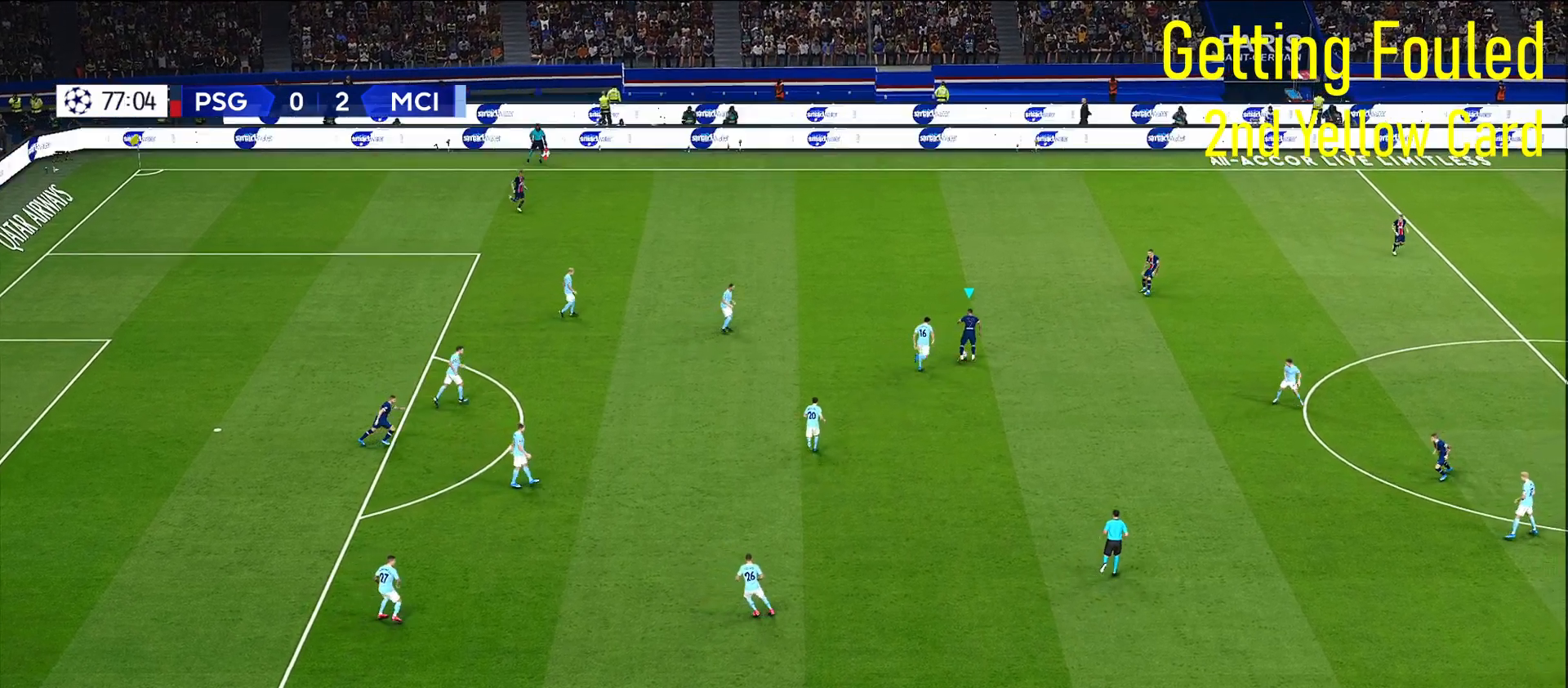
{"buttons": [], "left_stick": "center", "right_stick": "up-right", "events": []}
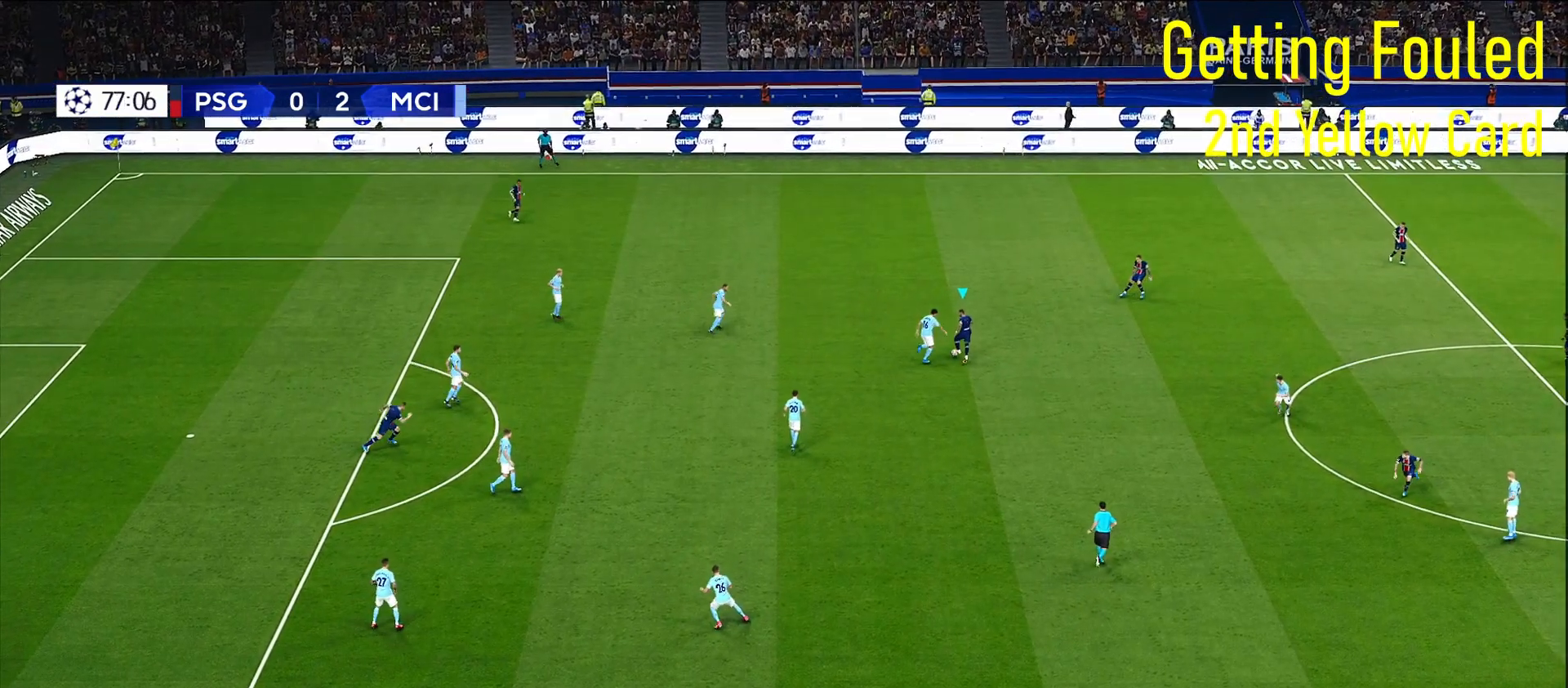
{"buttons": ["R1"], "left_stick": "right", "right_stick": "up-right", "events": [[33, "left_stick", "right"], [67, "R1", "down"]]}
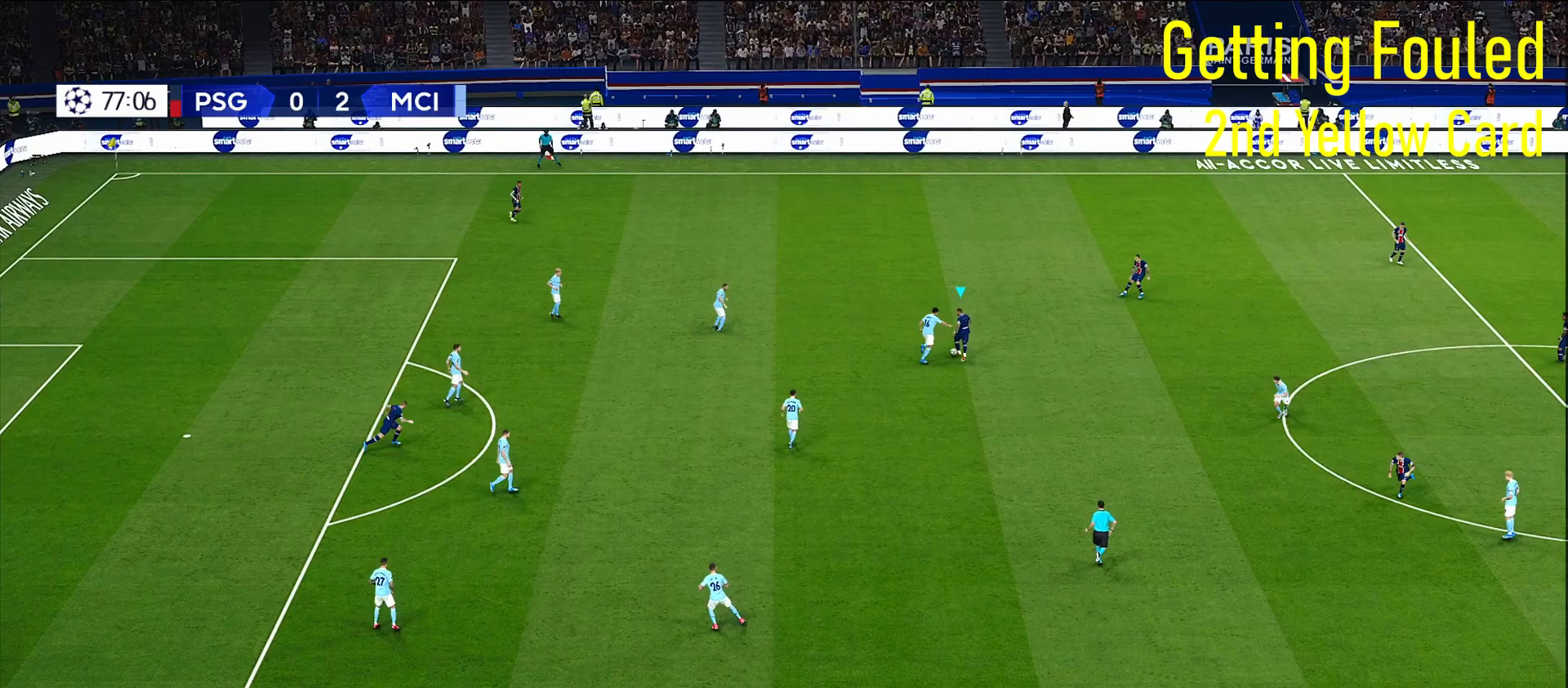
{"buttons": ["R1"], "left_stick": "right", "right_stick": "up-right", "events": []}
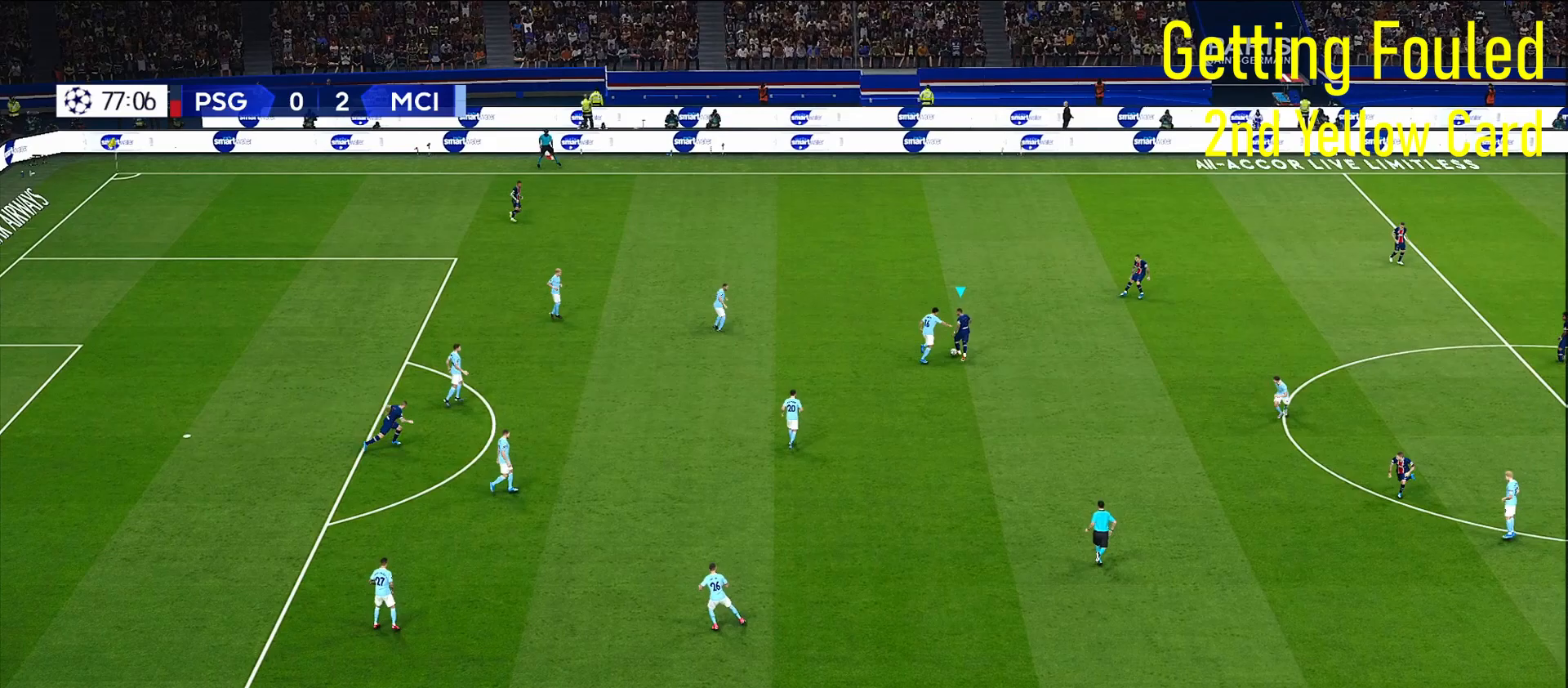
{"buttons": ["R1"], "left_stick": "right", "right_stick": "up-right", "events": []}
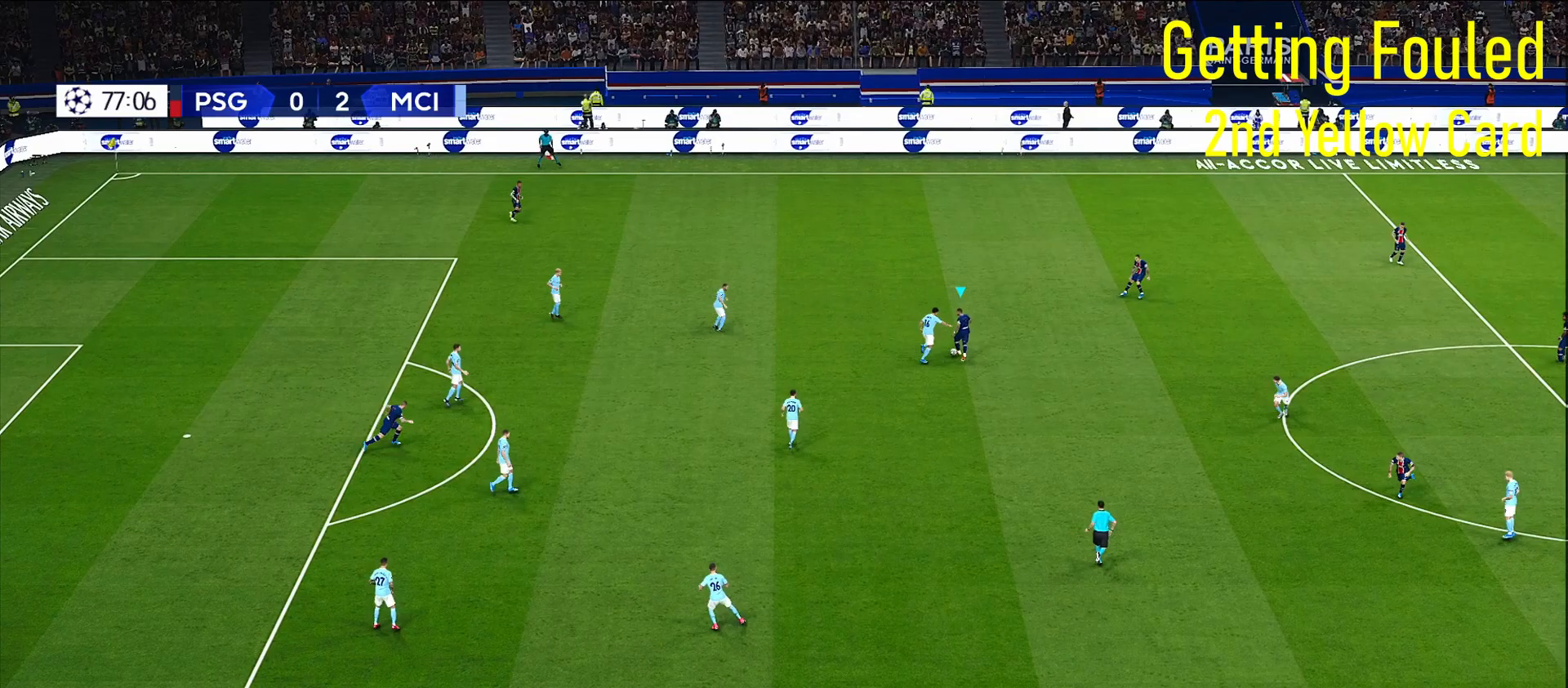
{"buttons": ["R1"], "left_stick": "right", "right_stick": "up-right", "events": []}
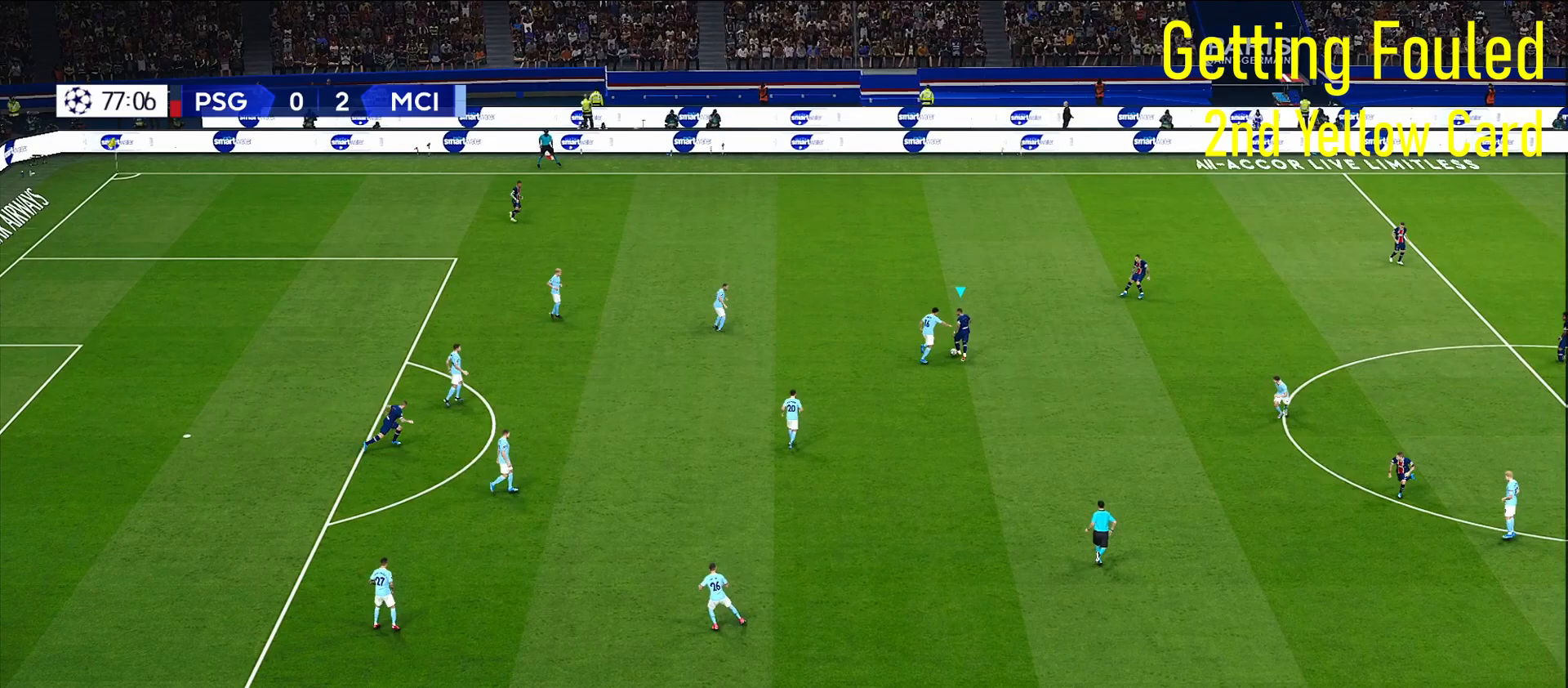
{"buttons": ["R1", "L3"], "left_stick": "down-right", "right_stick": "center", "events": [[117, "L3", "down"], [133, "left_stick", "down-right"], [133, "right_stick", "center"]]}
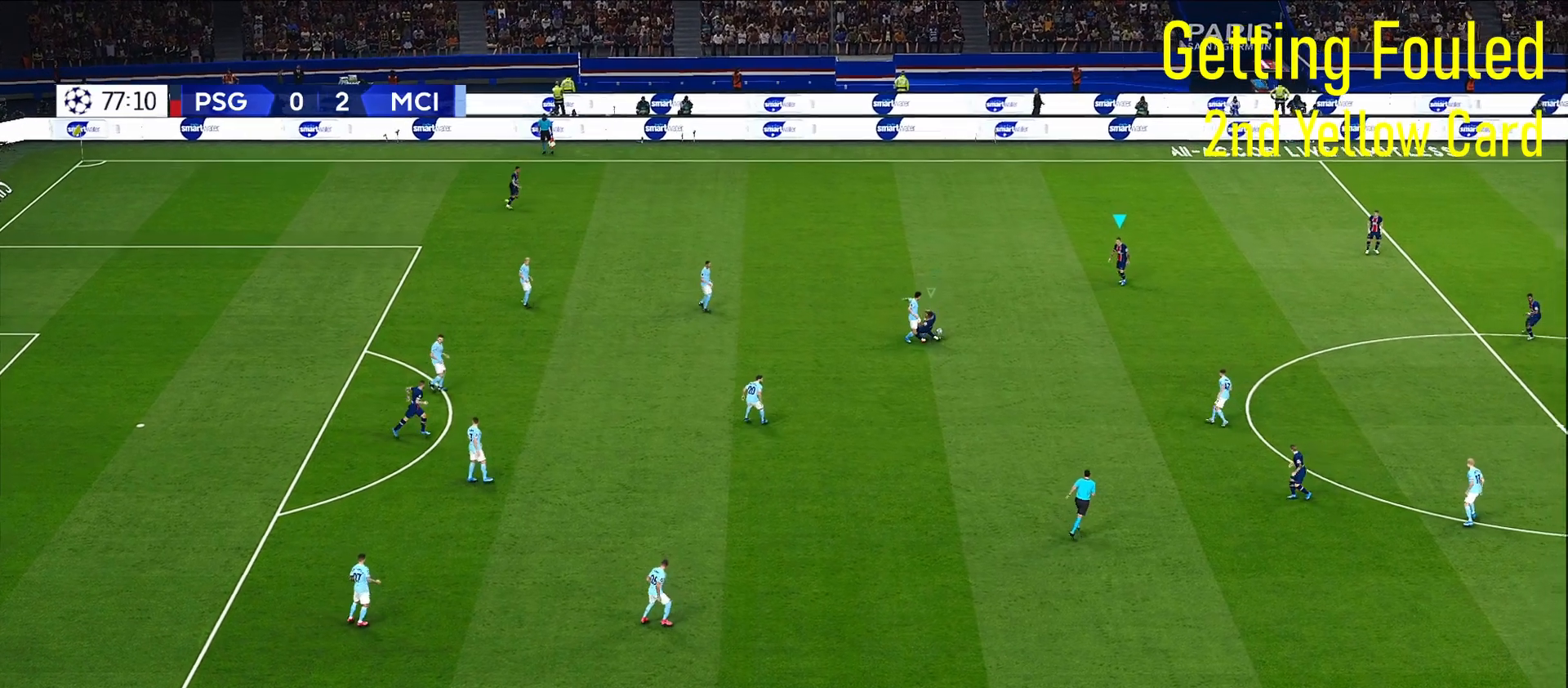
{"buttons": [], "left_stick": "center", "right_stick": "center", "events": [[283, "L3", "up"], [283, "R1", "up"], [367, "left_stick", "center"]]}
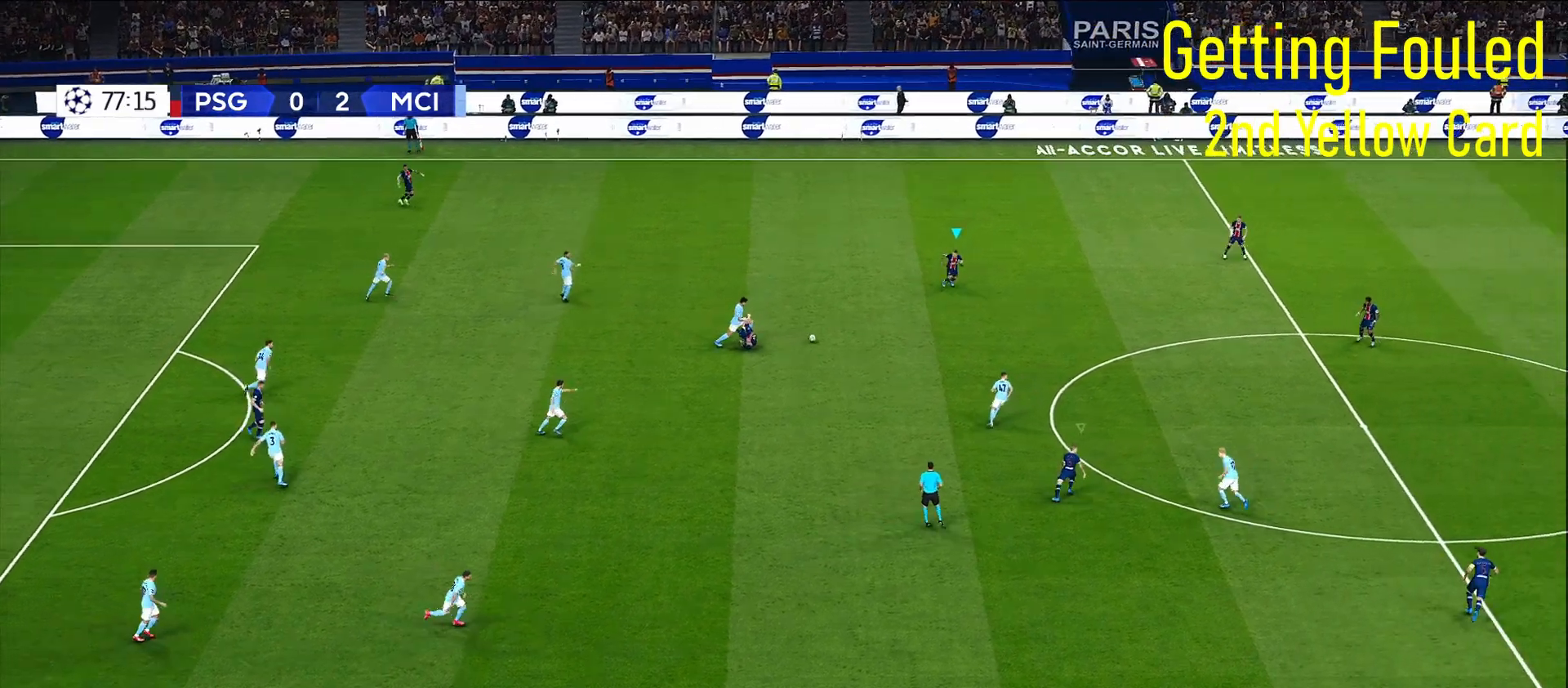
{"buttons": [], "left_stick": "center", "right_stick": "center", "events": []}
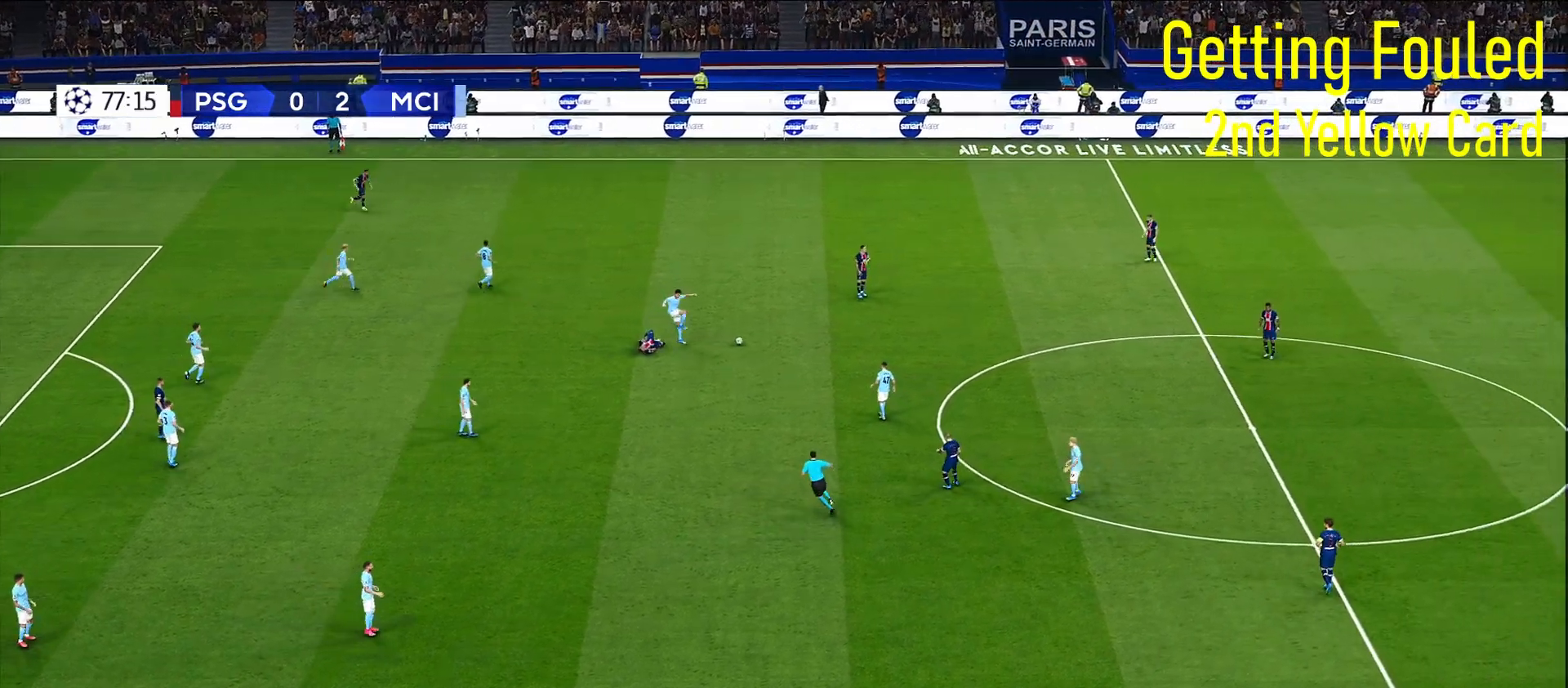
{"buttons": [], "left_stick": "center", "right_stick": "center", "events": []}
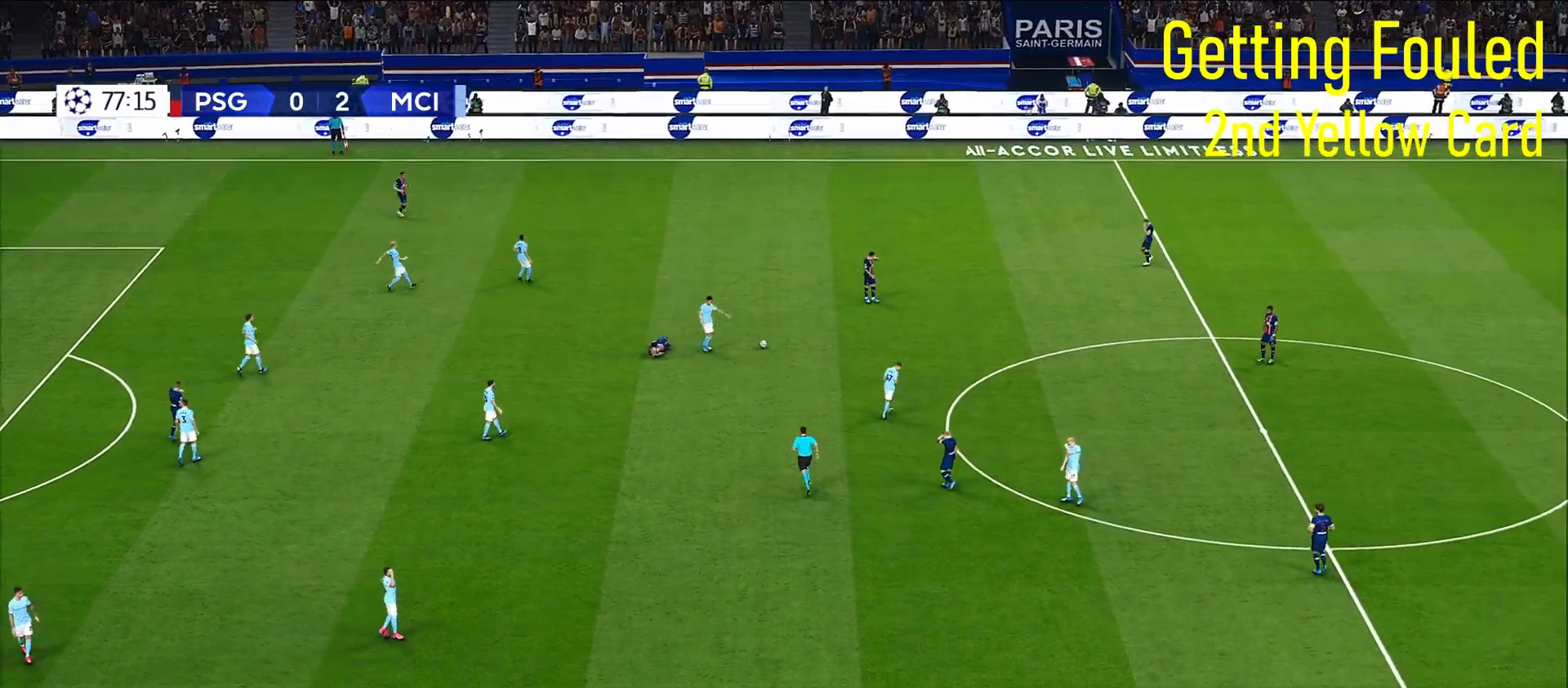
{"buttons": [], "left_stick": "center", "right_stick": "center", "events": []}
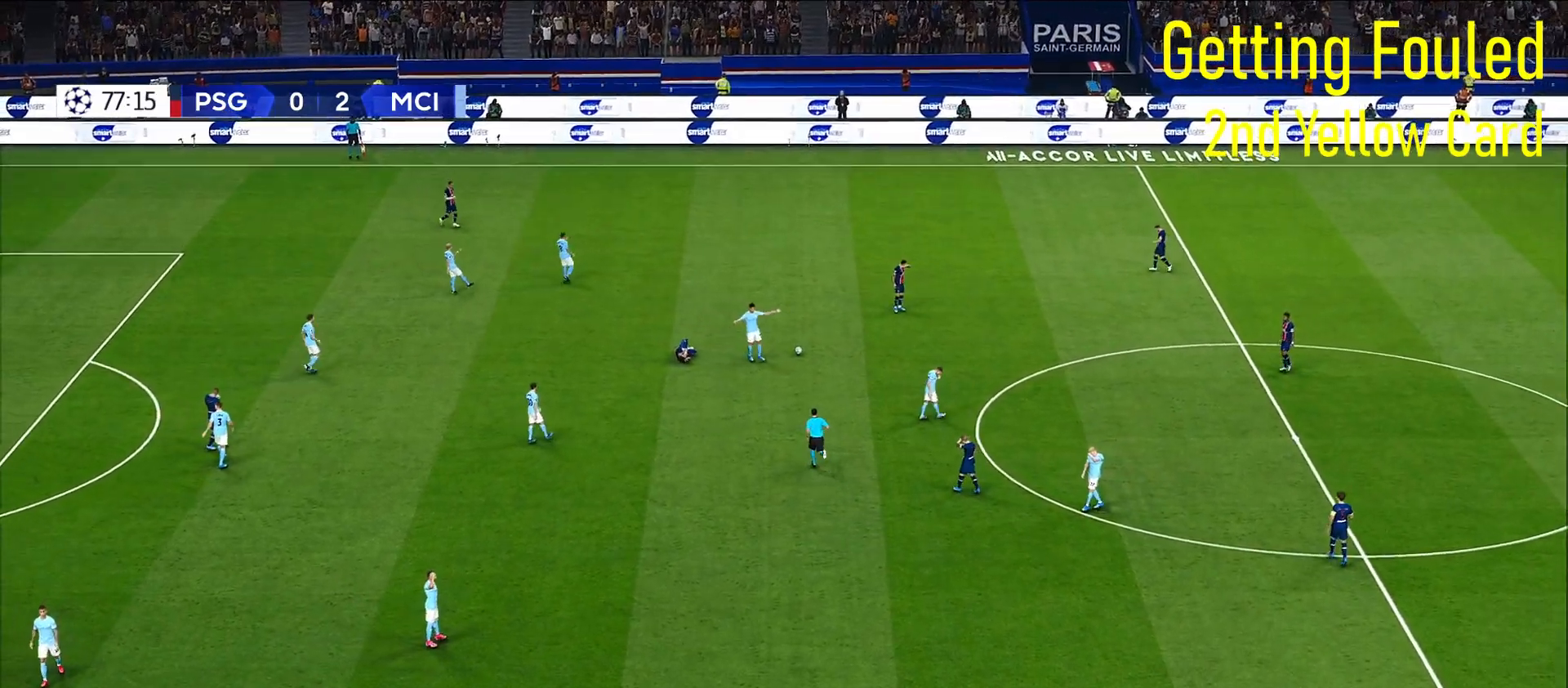
{"buttons": [], "left_stick": "center", "right_stick": "center", "events": []}
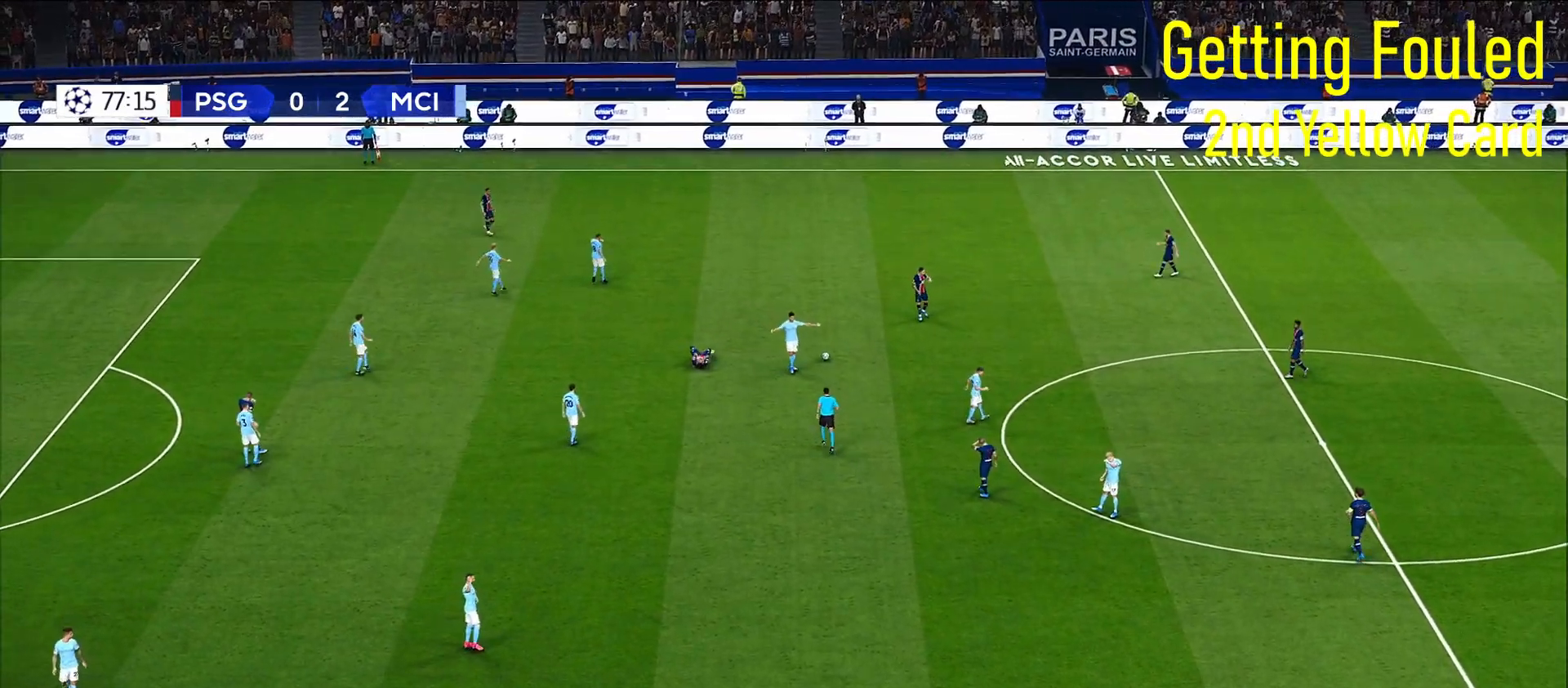
{"buttons": [], "left_stick": "center", "right_stick": "center", "events": []}
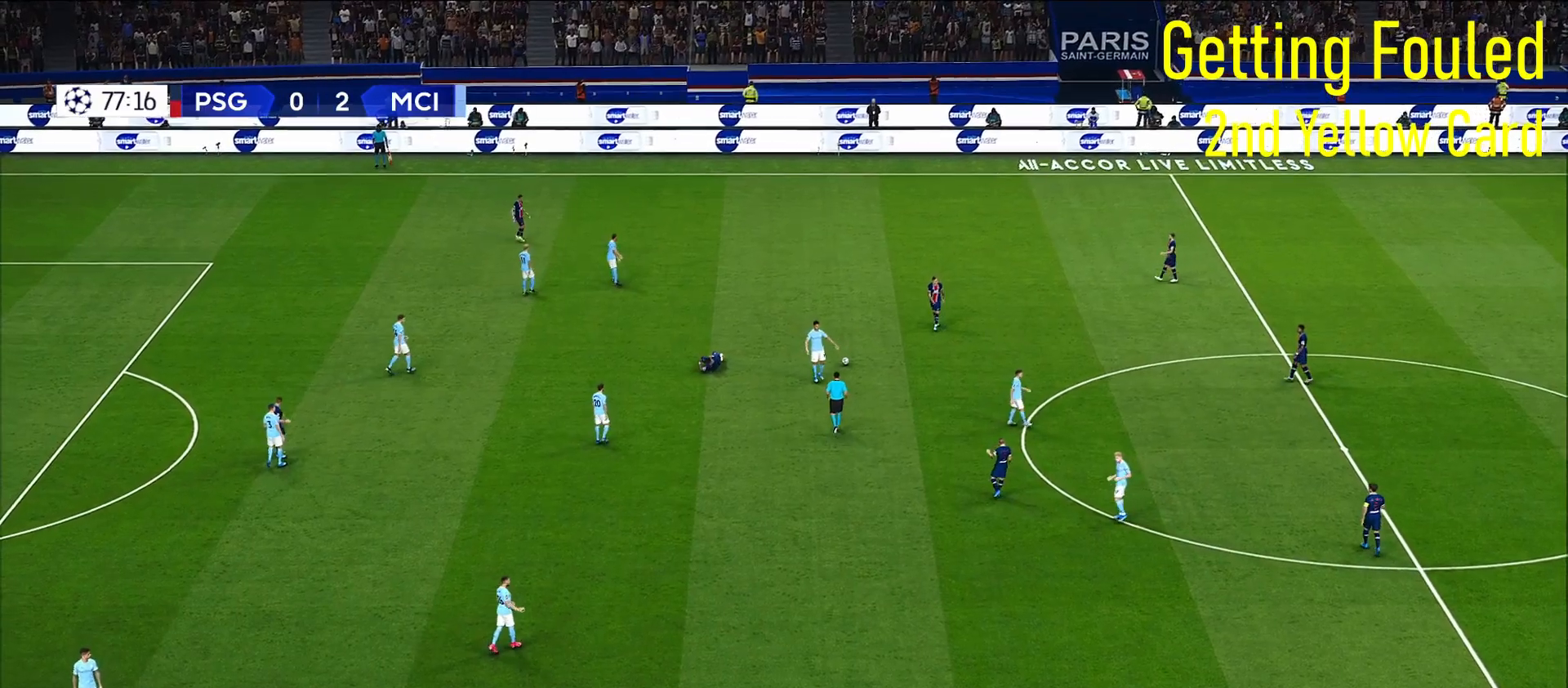
{"buttons": [], "left_stick": "center", "right_stick": "center", "events": []}
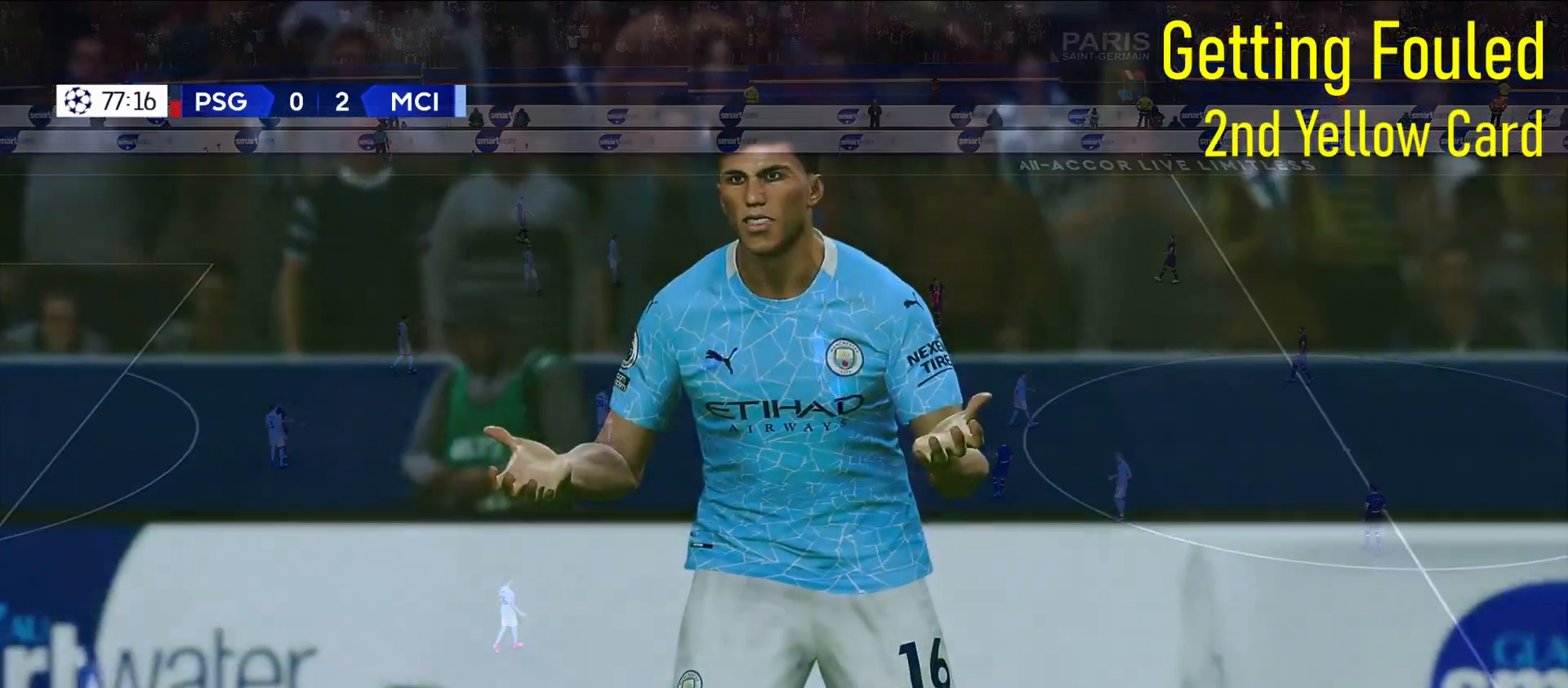
{"buttons": [], "left_stick": "center", "right_stick": "center", "events": []}